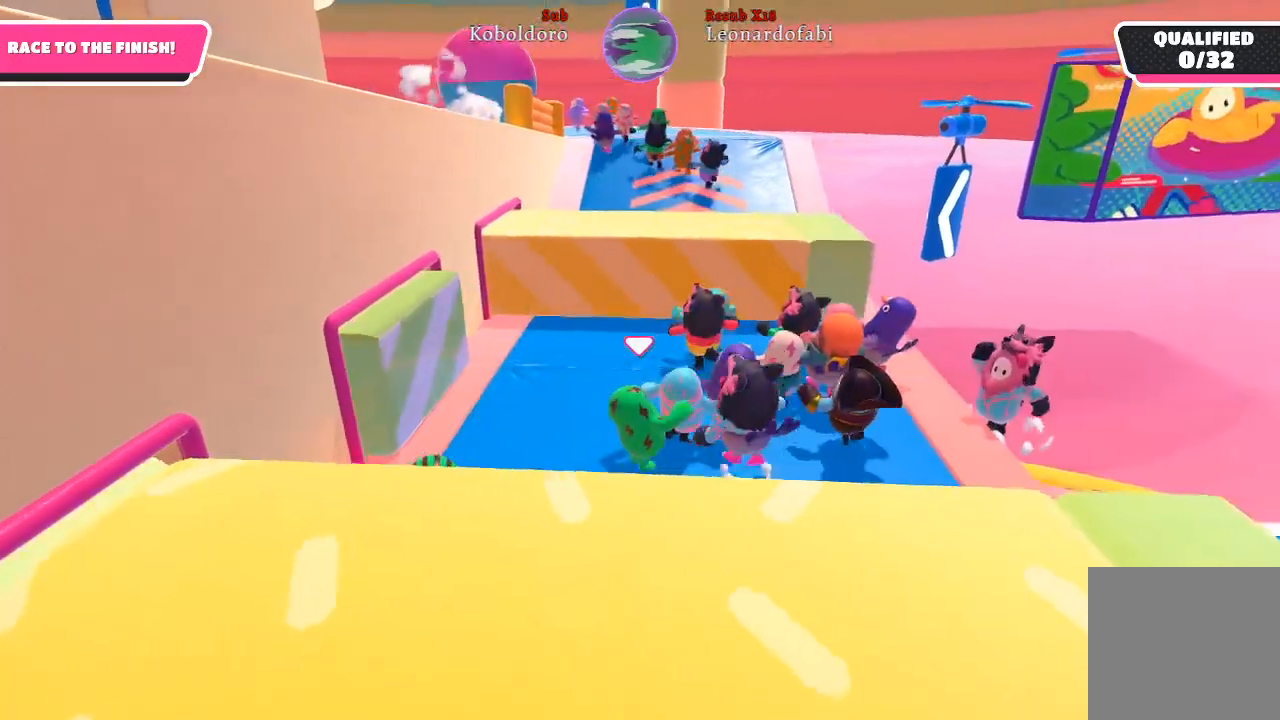
Gameplay with a controller (Xbox layout); each line is a JSON object with the inputs held at the frame after it. "events" lists button and stick changes between this image and that frame as [ms after this image, input, new state], when the widget could be followed in between. Not read: L3 R3.
{"buttons": [], "left_stick": "up", "right_stick": "center", "events": [[67, "left_stick", "up"]]}
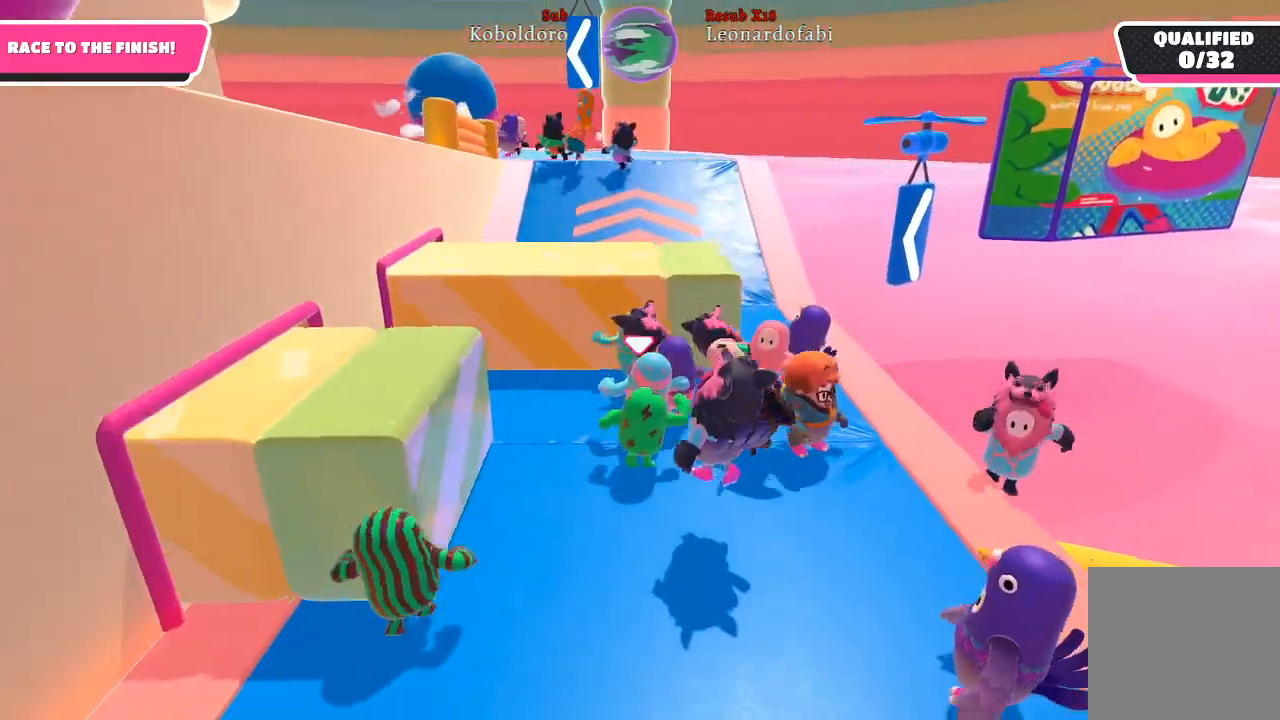
{"buttons": [], "left_stick": "up", "right_stick": "center", "events": []}
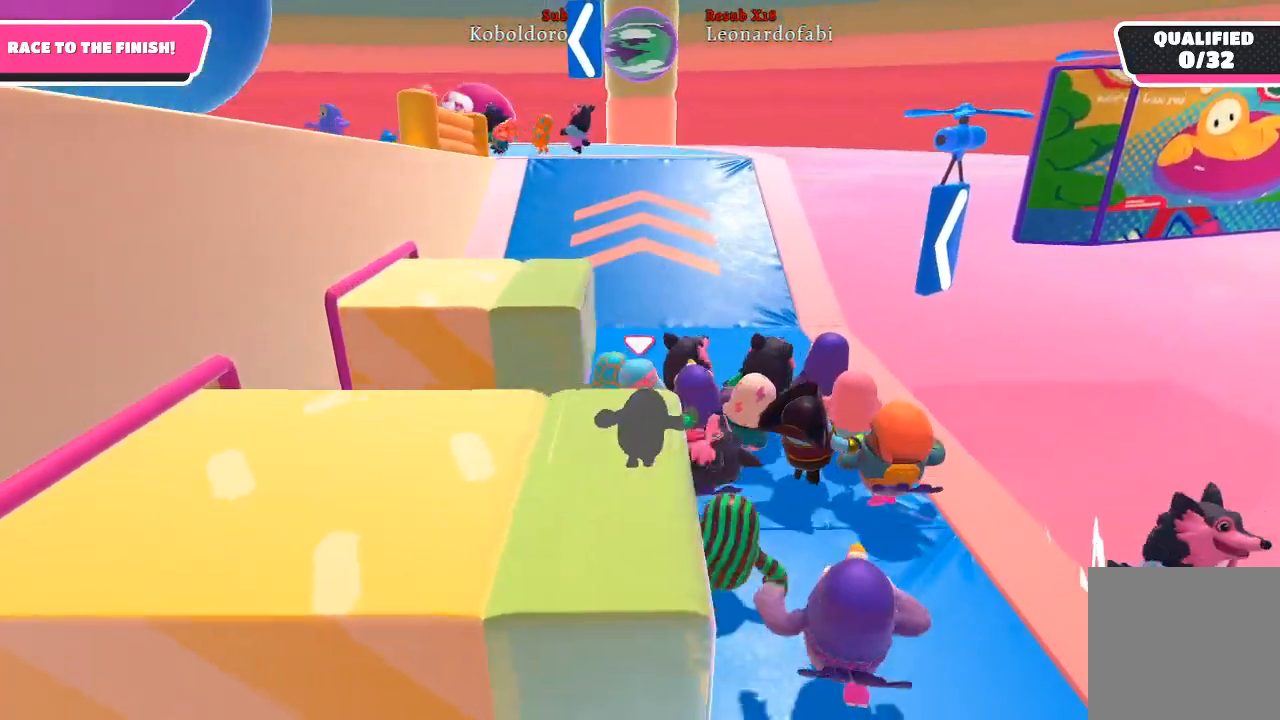
{"buttons": [], "left_stick": "up", "right_stick": "center", "events": []}
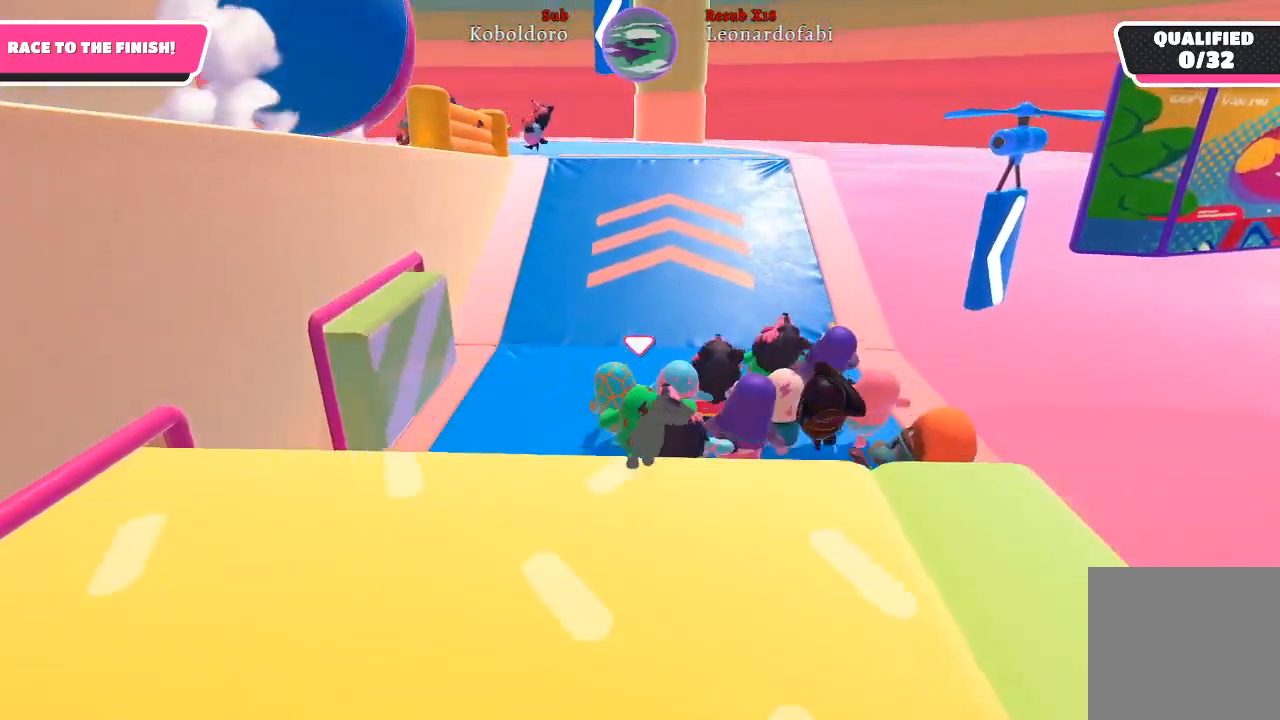
{"buttons": [], "left_stick": "up", "right_stick": "center", "events": []}
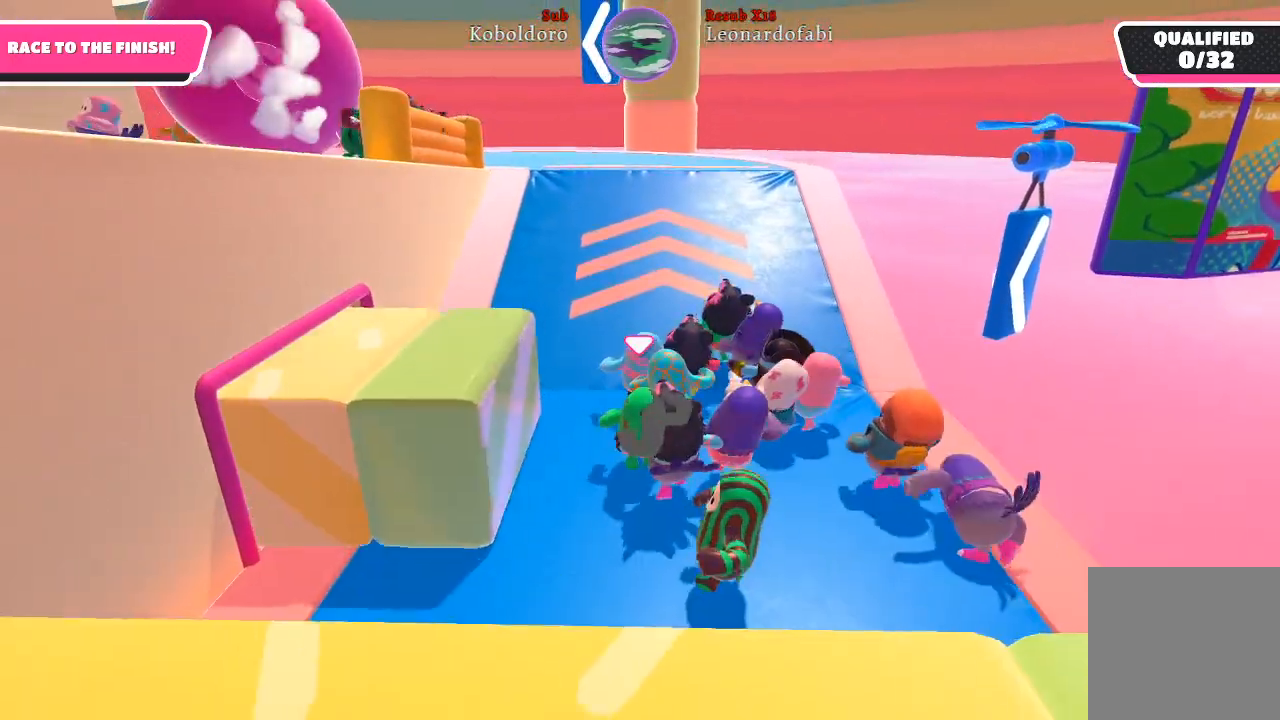
{"buttons": [], "left_stick": "up", "right_stick": "center", "events": []}
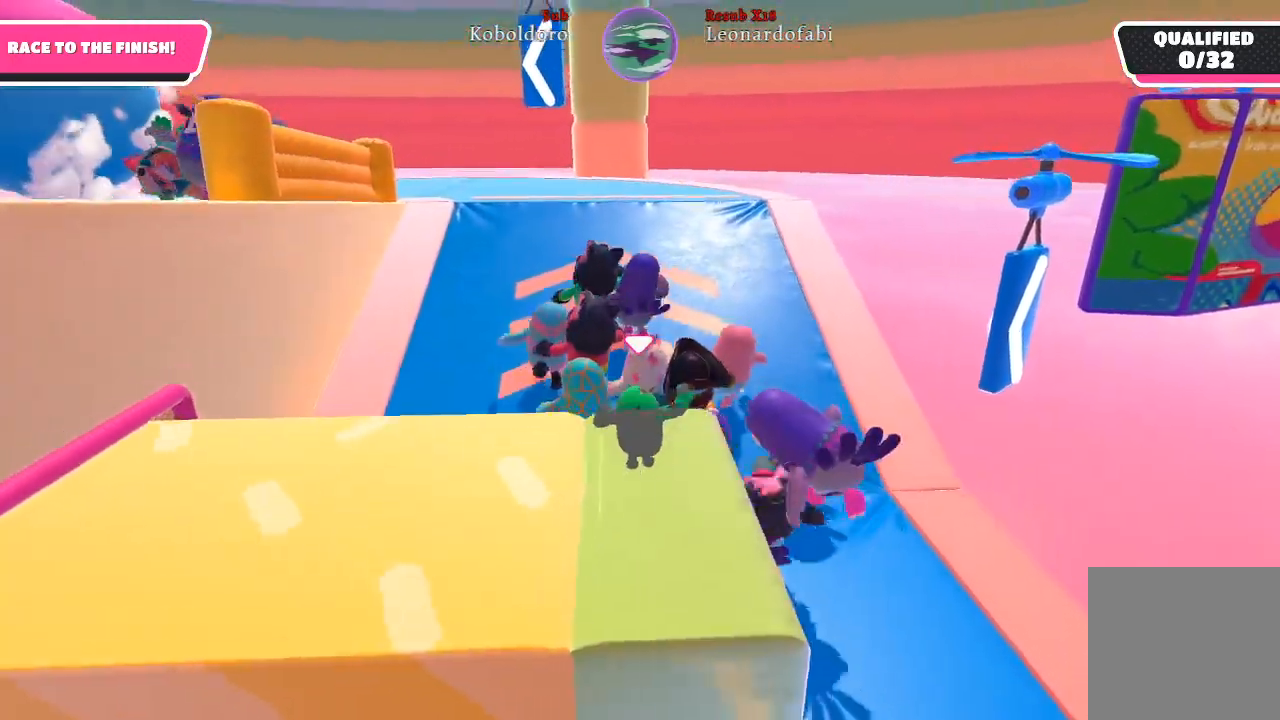
{"buttons": [], "left_stick": "up", "right_stick": "center", "events": [[217, "right_stick", "left"], [433, "right_stick", "center"]]}
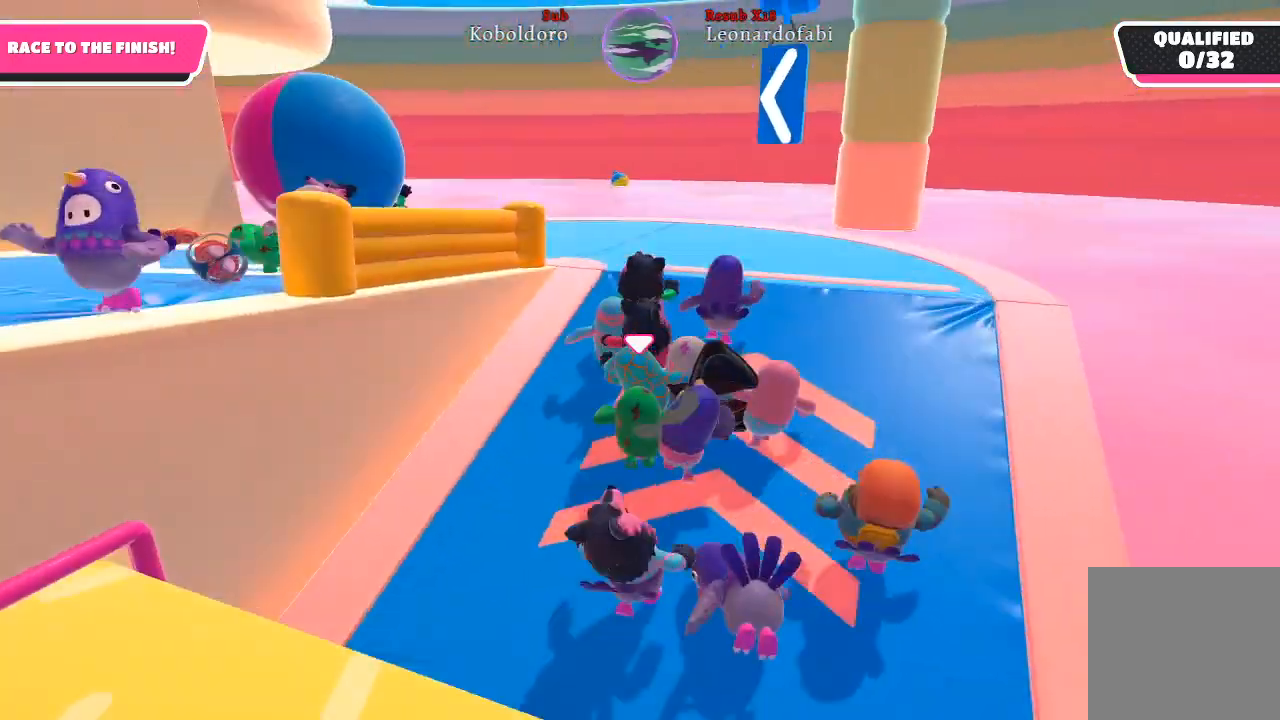
{"buttons": [], "left_stick": "up", "right_stick": "left", "events": [[267, "right_stick", "left"]]}
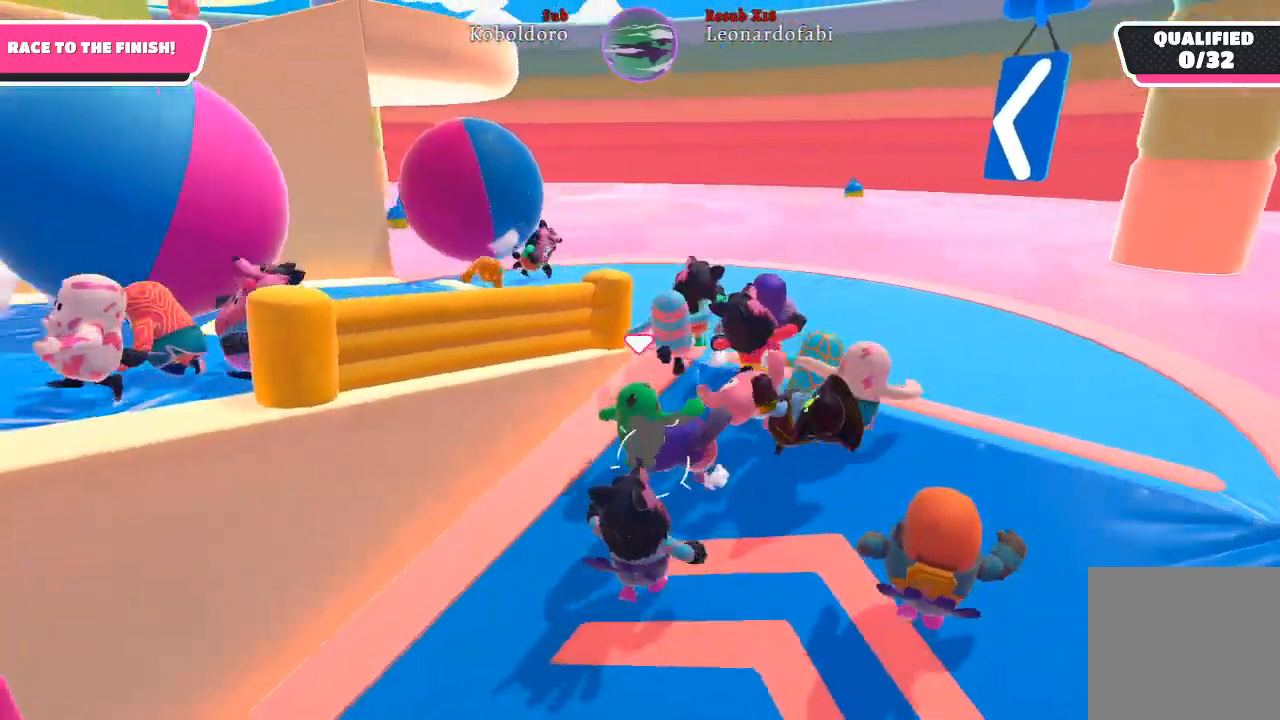
{"buttons": [], "left_stick": "up", "right_stick": "left", "events": []}
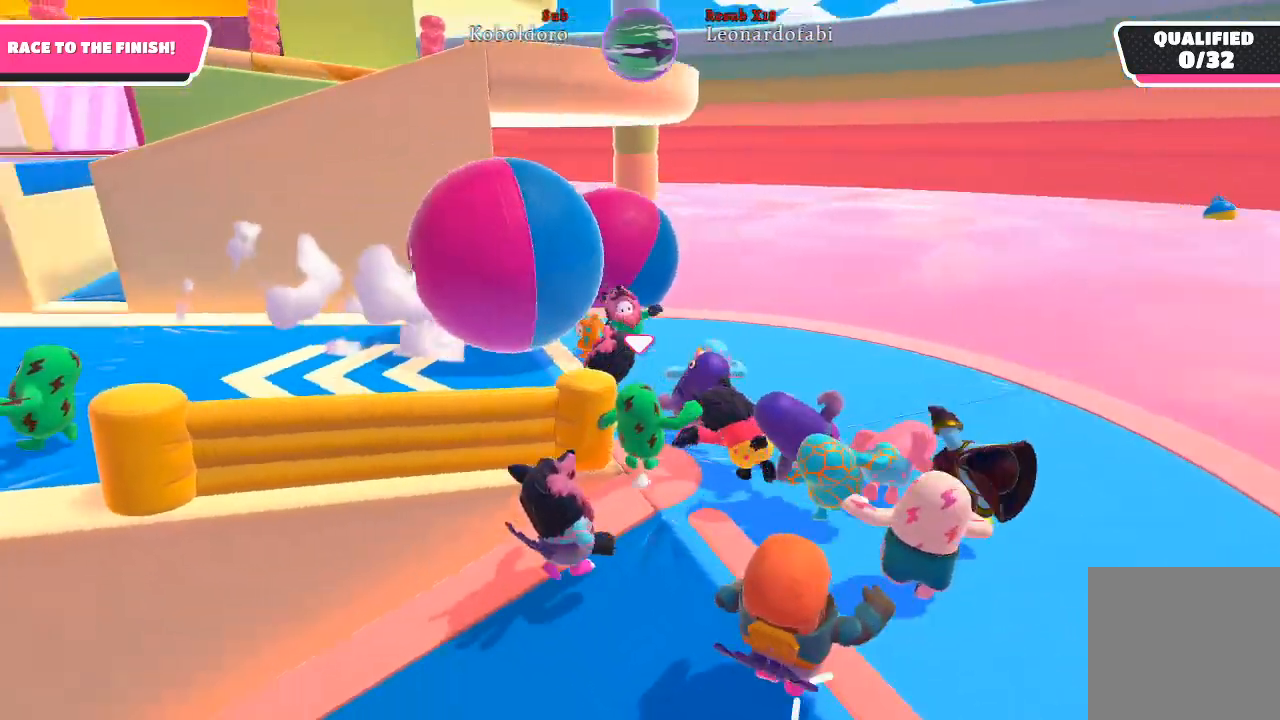
{"buttons": [], "left_stick": "up-left", "right_stick": "left", "events": [[100, "left_stick", "up-left"]]}
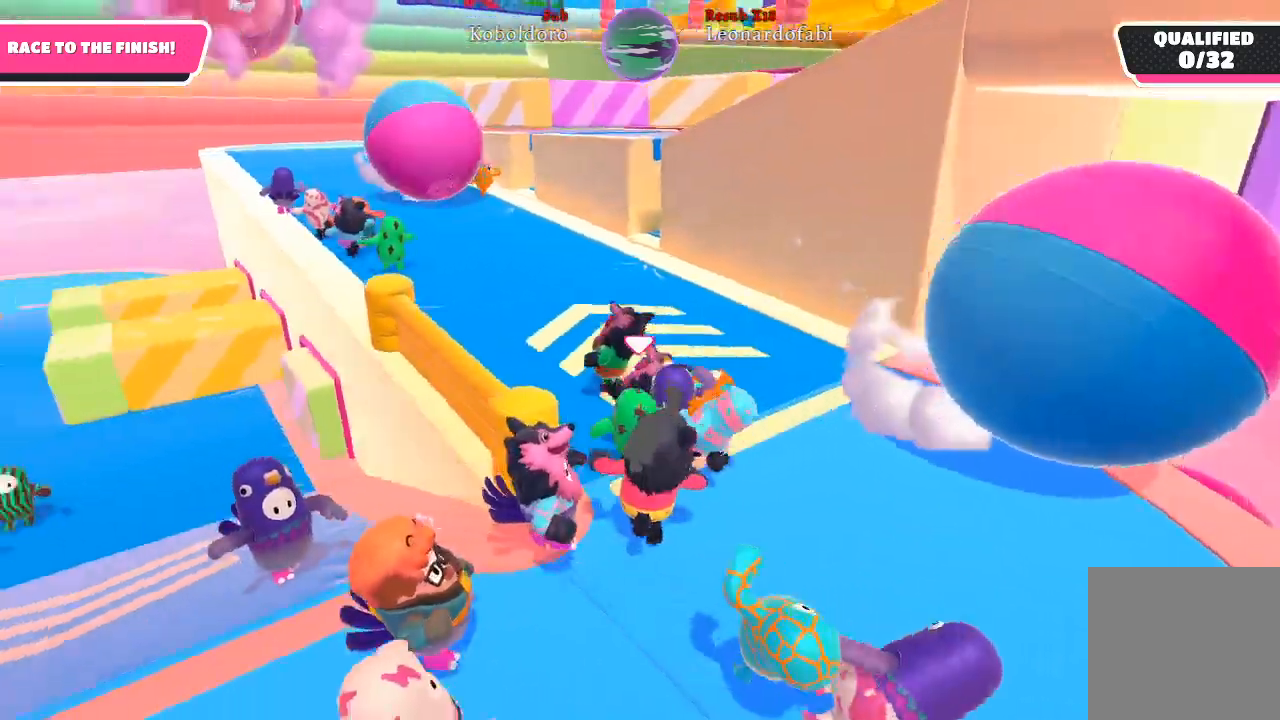
{"buttons": [], "left_stick": "up", "right_stick": "right", "events": [[300, "left_stick", "up"], [383, "right_stick", "center"], [467, "right_stick", "right"]]}
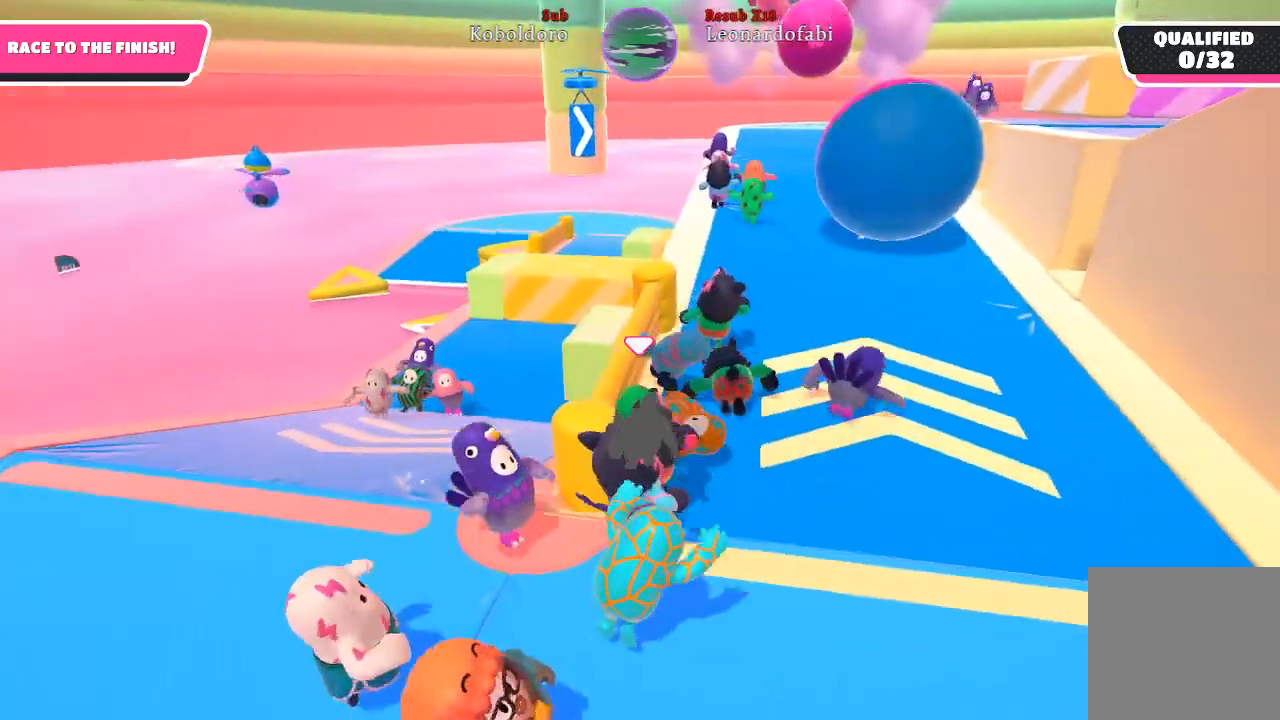
{"buttons": [], "left_stick": "up", "right_stick": "right", "events": []}
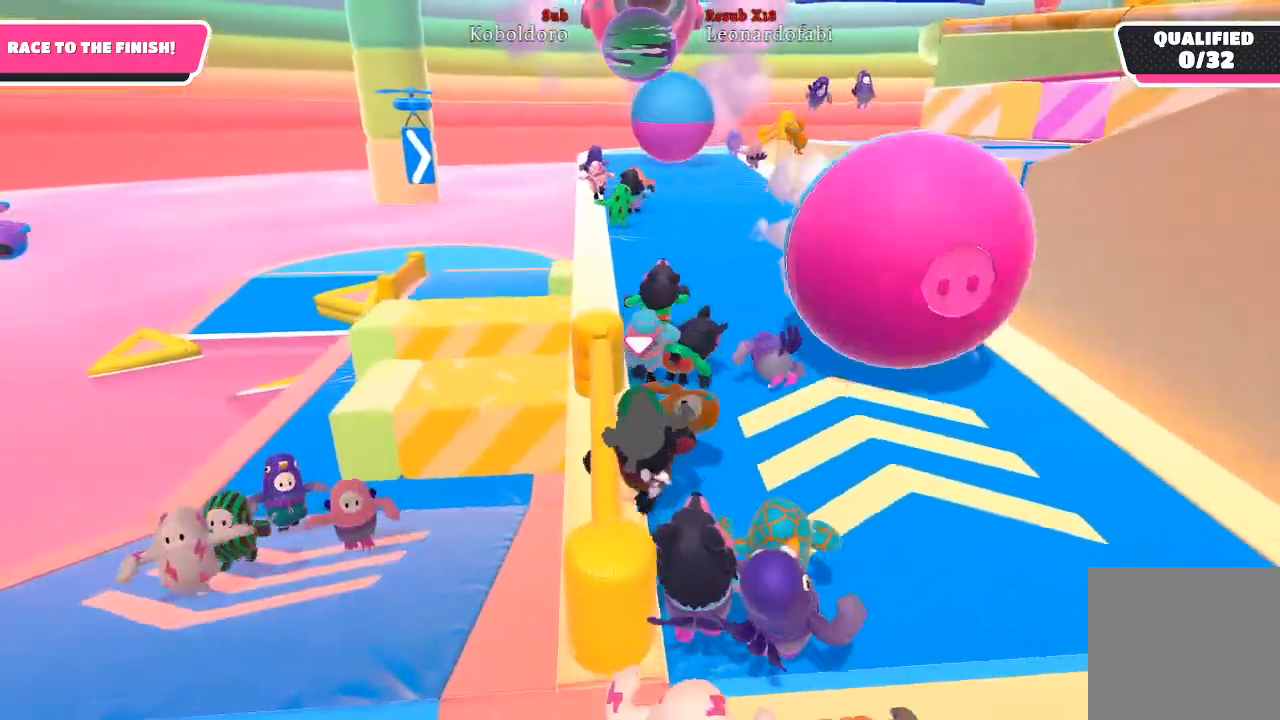
{"buttons": [], "left_stick": "up", "right_stick": "center", "events": [[367, "right_stick", "center"]]}
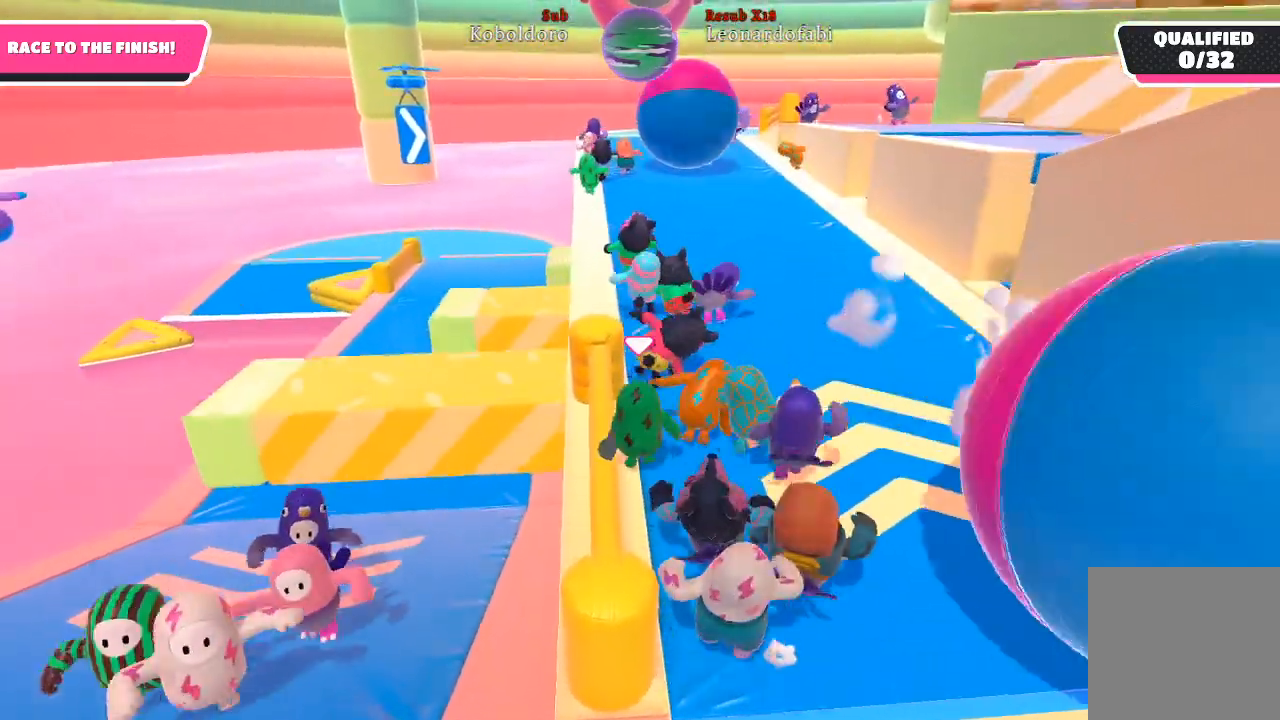
{"buttons": [], "left_stick": "up", "right_stick": "center", "events": []}
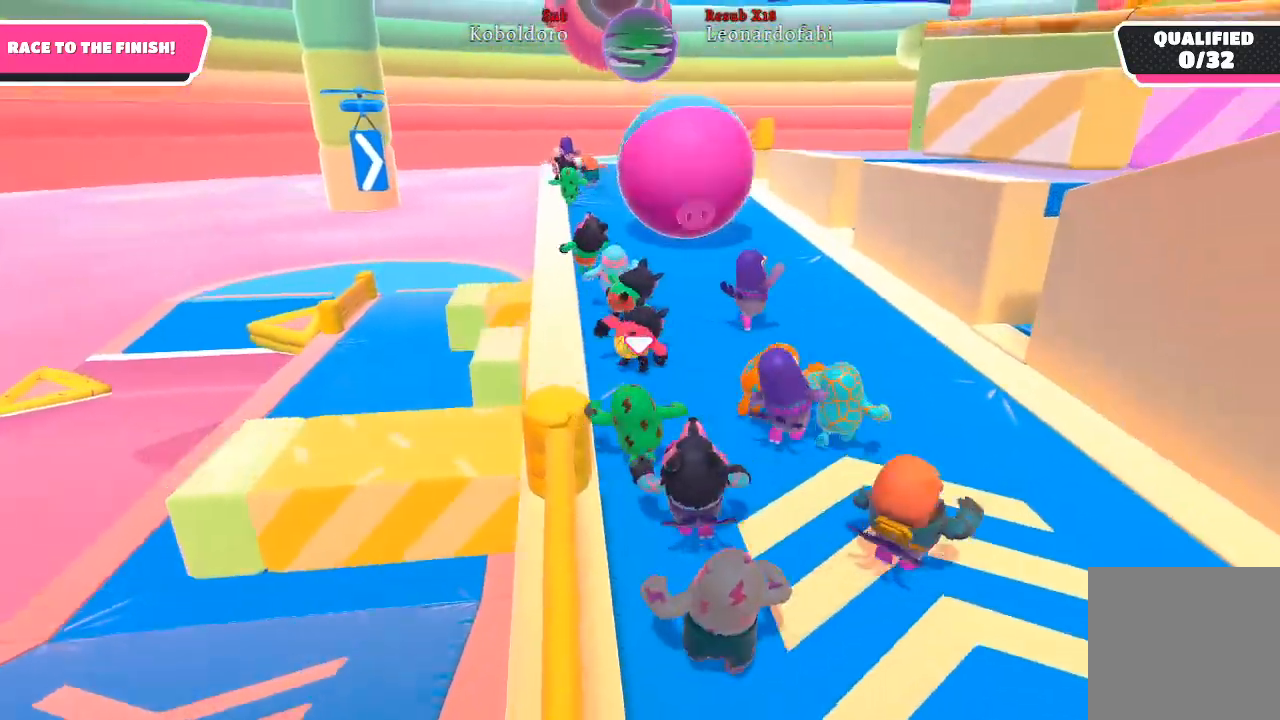
{"buttons": [], "left_stick": "up", "right_stick": "center", "events": []}
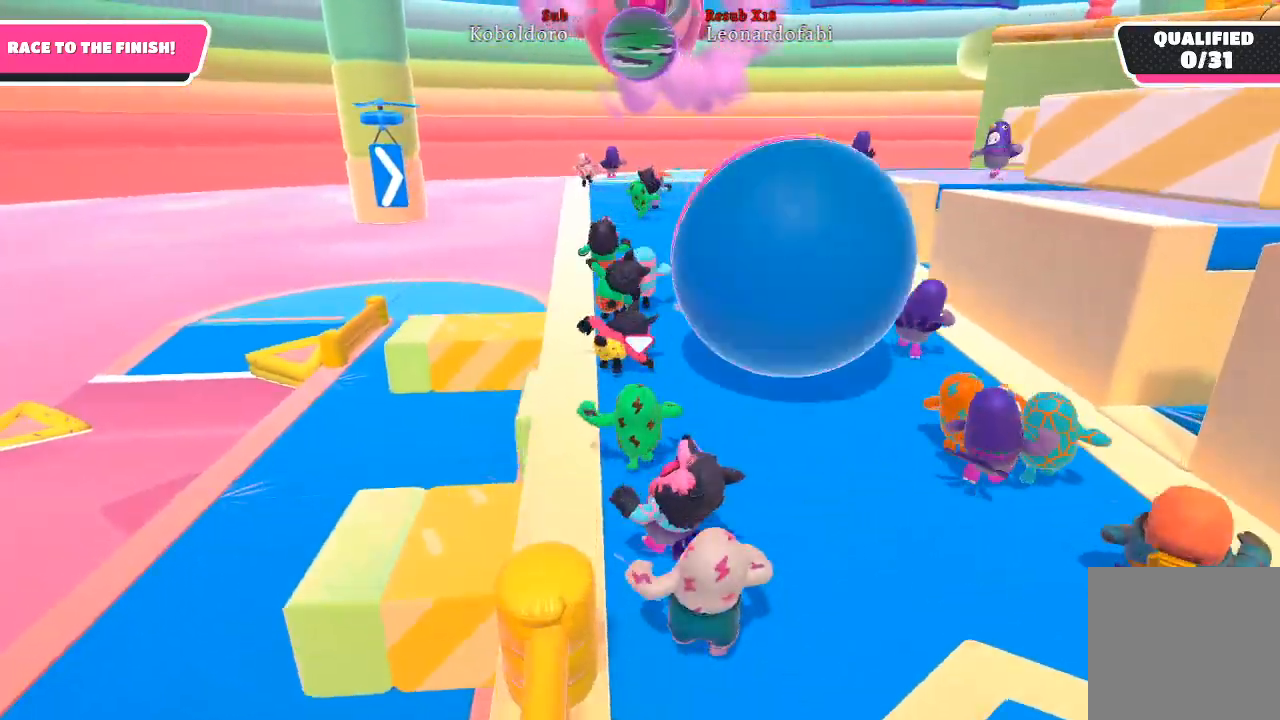
{"buttons": [], "left_stick": "up", "right_stick": "right", "events": [[217, "right_stick", "right"]]}
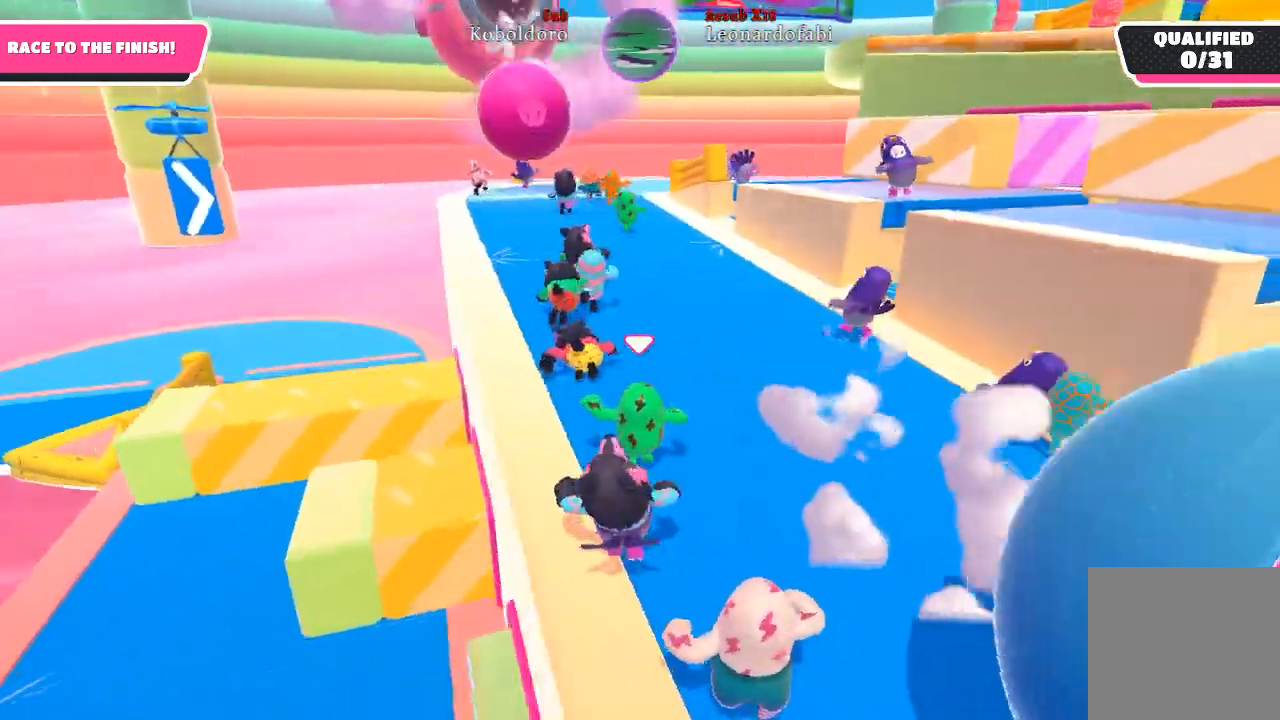
{"buttons": [], "left_stick": "up-right", "right_stick": "center", "events": [[100, "right_stick", "center"], [200, "left_stick", "up-right"]]}
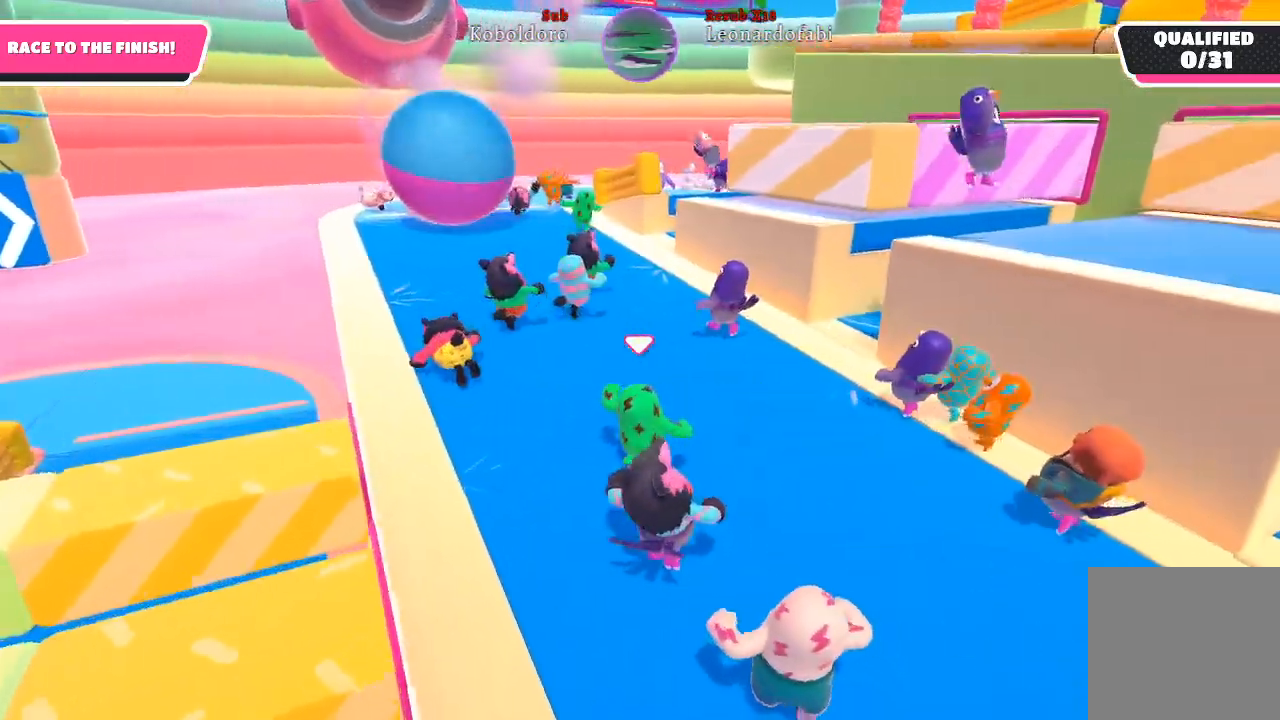
{"buttons": [], "left_stick": "up-right", "right_stick": "center", "events": []}
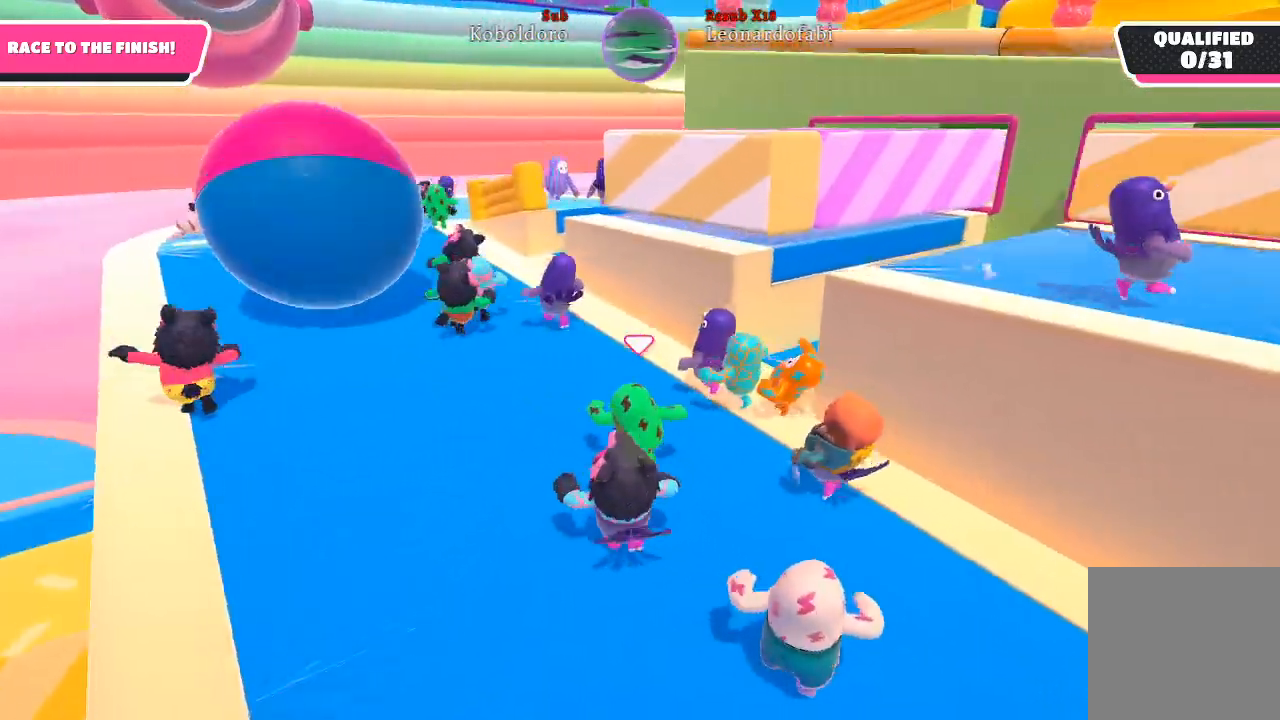
{"buttons": [], "left_stick": "up-left", "right_stick": "left", "events": [[333, "right_stick", "left"], [400, "left_stick", "up-left"]]}
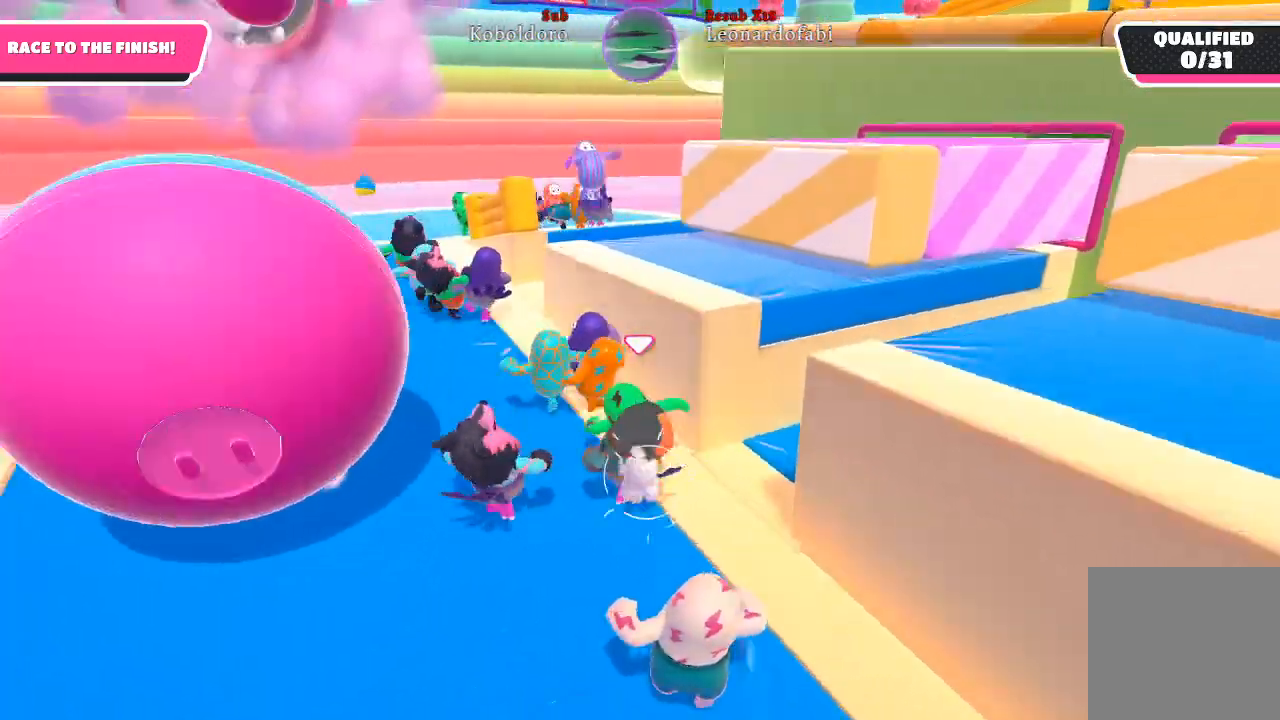
{"buttons": [], "left_stick": "up", "right_stick": "center", "events": [[133, "right_stick", "center"], [317, "left_stick", "up"]]}
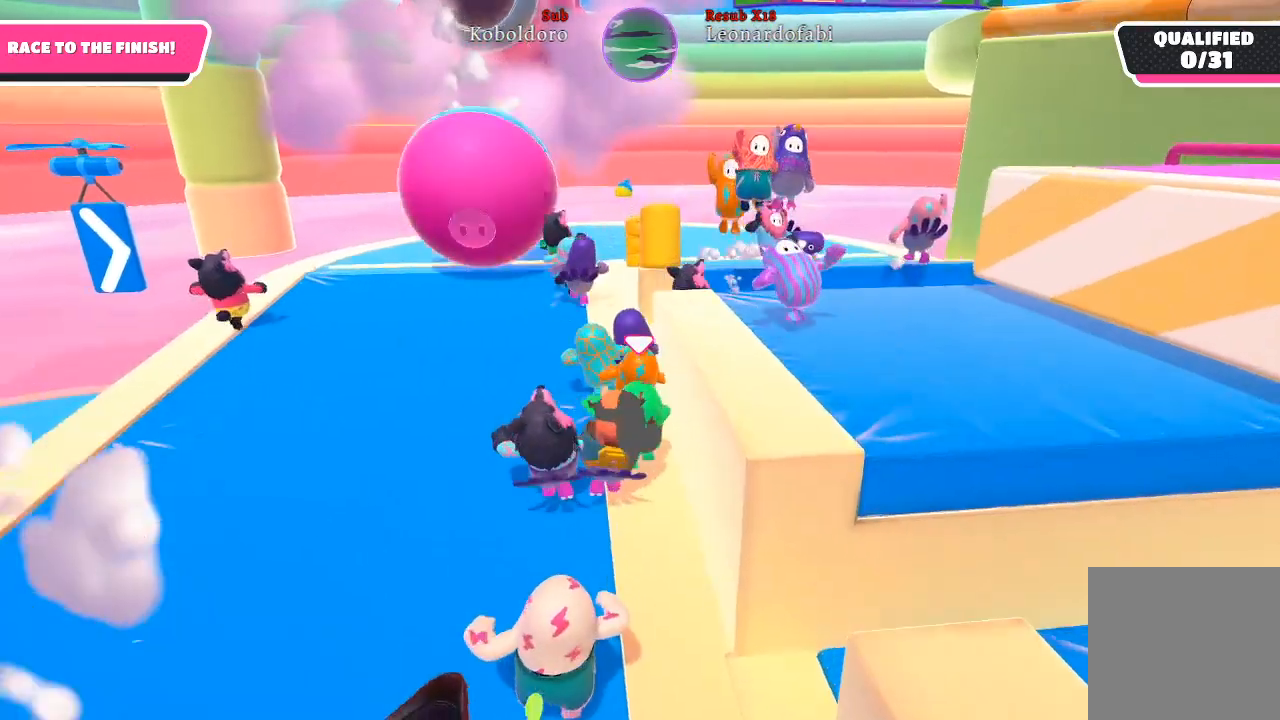
{"buttons": [], "left_stick": "up-right", "right_stick": "right", "events": [[133, "right_stick", "right"], [333, "left_stick", "up-right"]]}
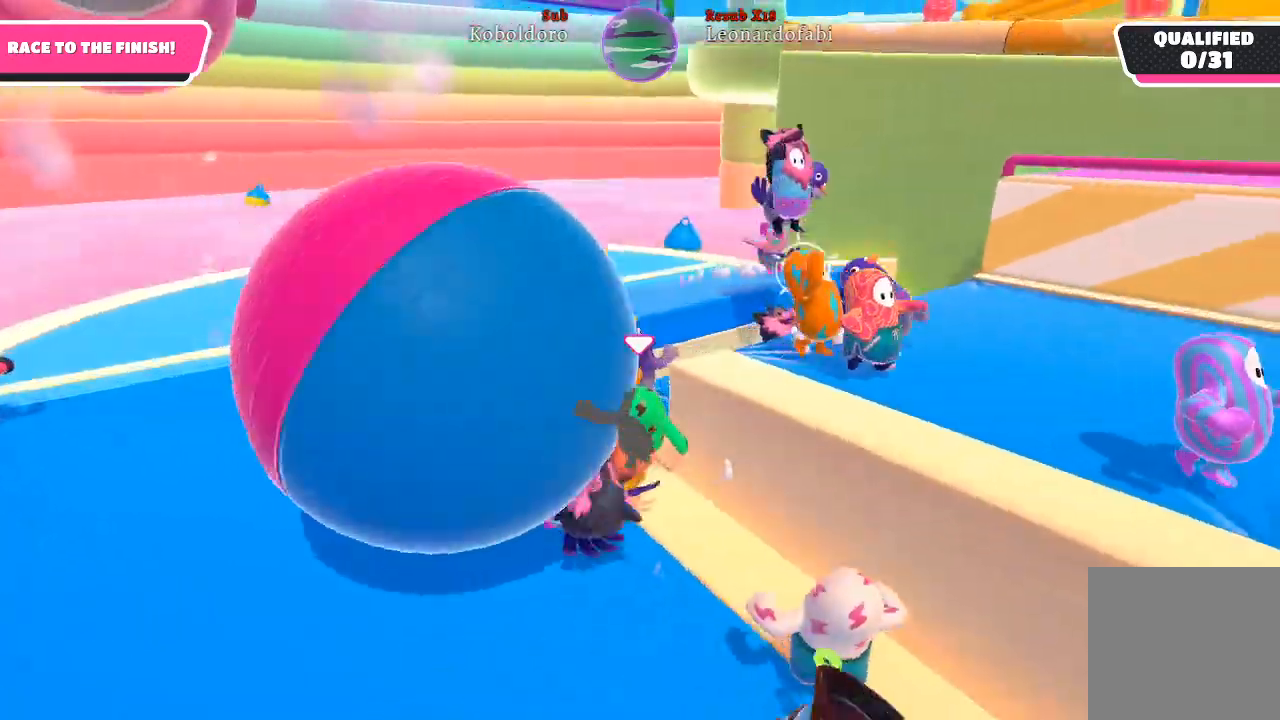
{"buttons": [], "left_stick": "up-right", "right_stick": "right", "events": []}
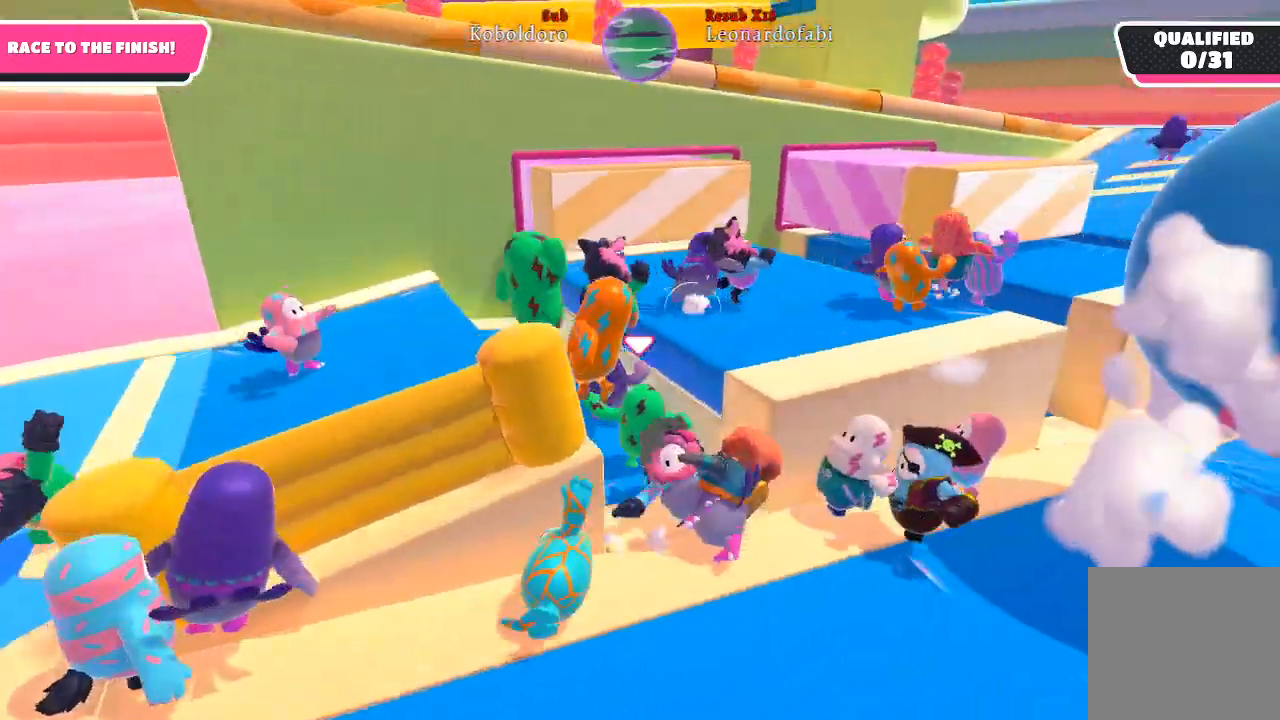
{"buttons": ["A"], "left_stick": "up-right", "right_stick": "right", "events": [[167, "A", "down"]]}
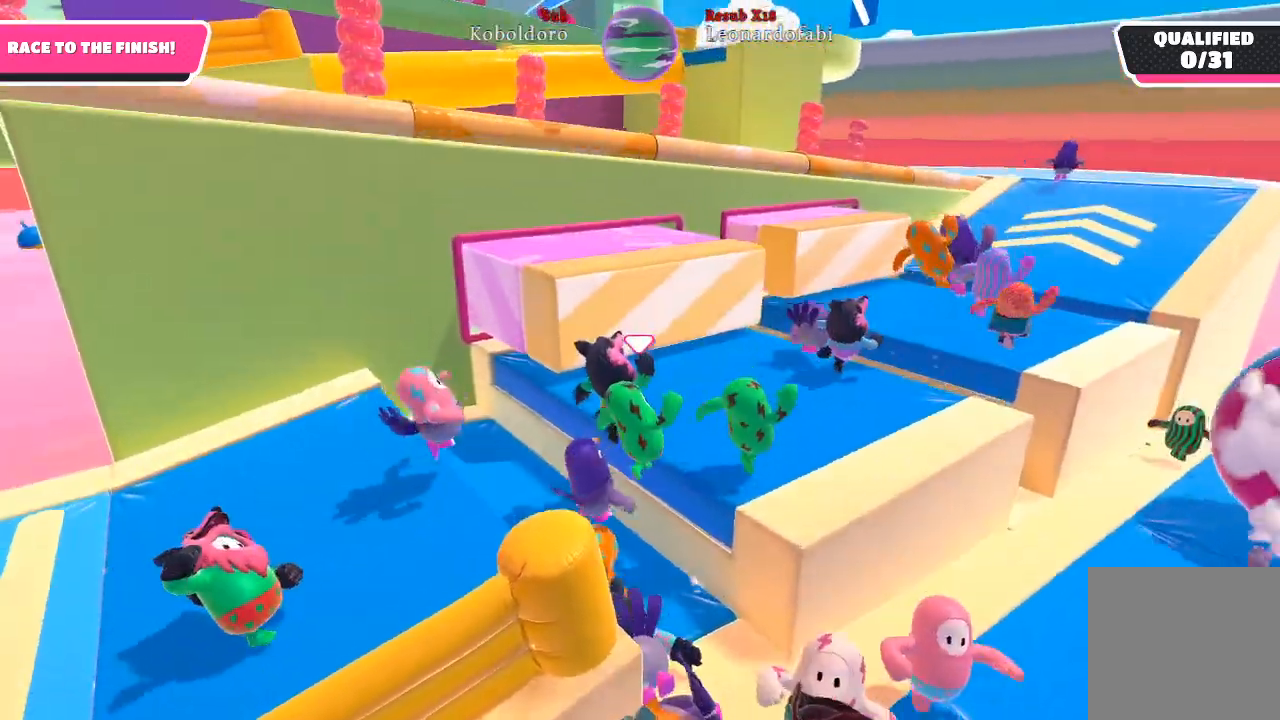
{"buttons": [], "left_stick": "up-right", "right_stick": "right", "events": [[133, "A", "up"]]}
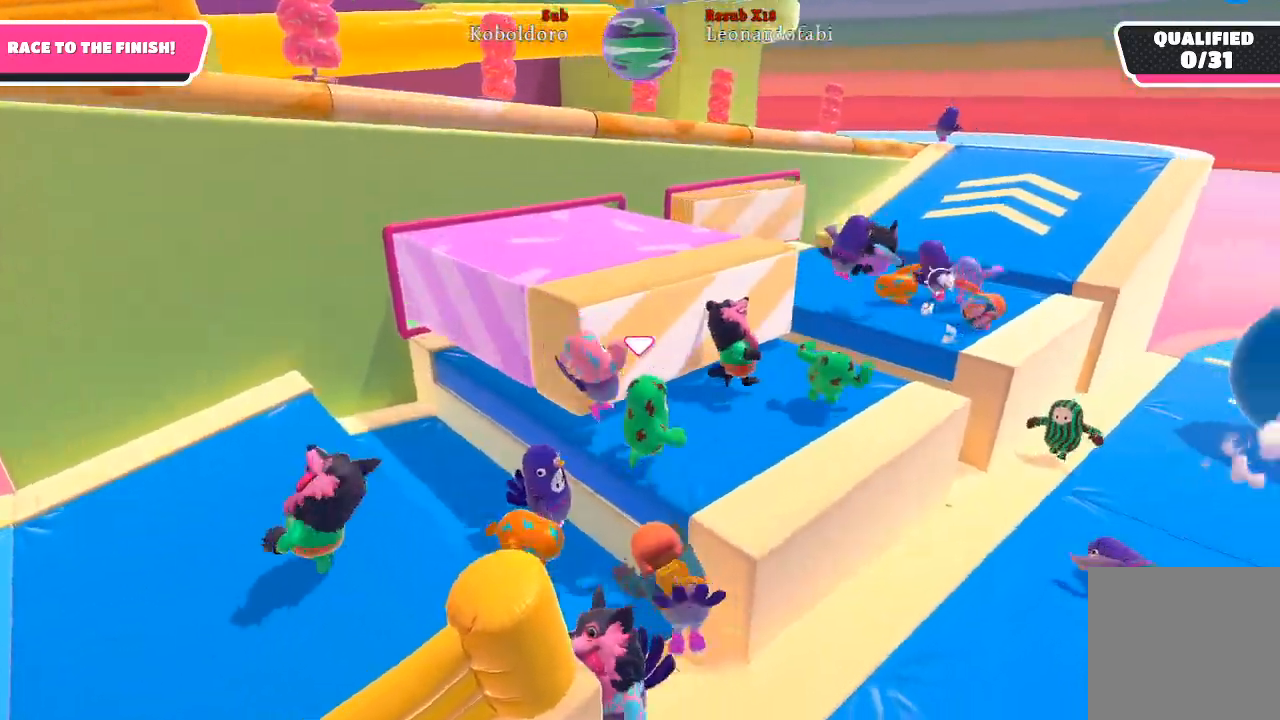
{"buttons": [], "left_stick": "up", "right_stick": "right", "events": [[467, "left_stick", "up"]]}
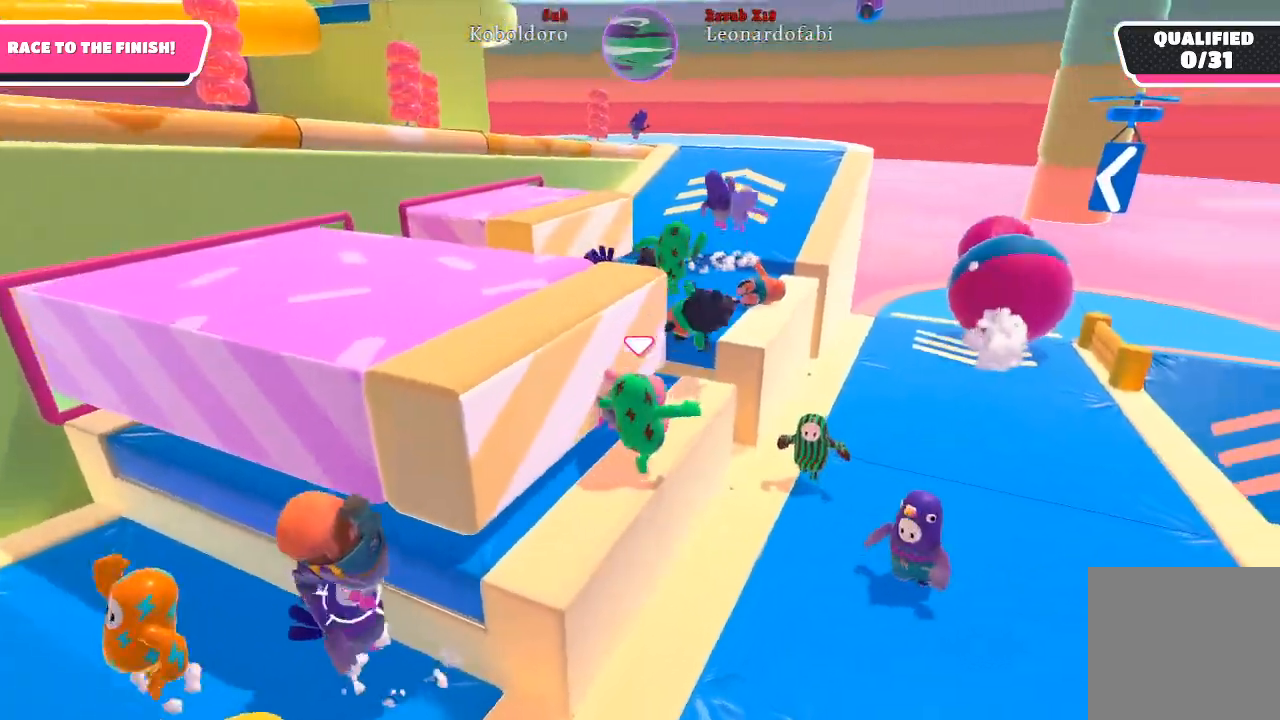
{"buttons": [], "left_stick": "up-left", "right_stick": "center", "events": [[133, "A", "down"], [417, "left_stick", "up-left"], [467, "A", "up"], [467, "right_stick", "center"]]}
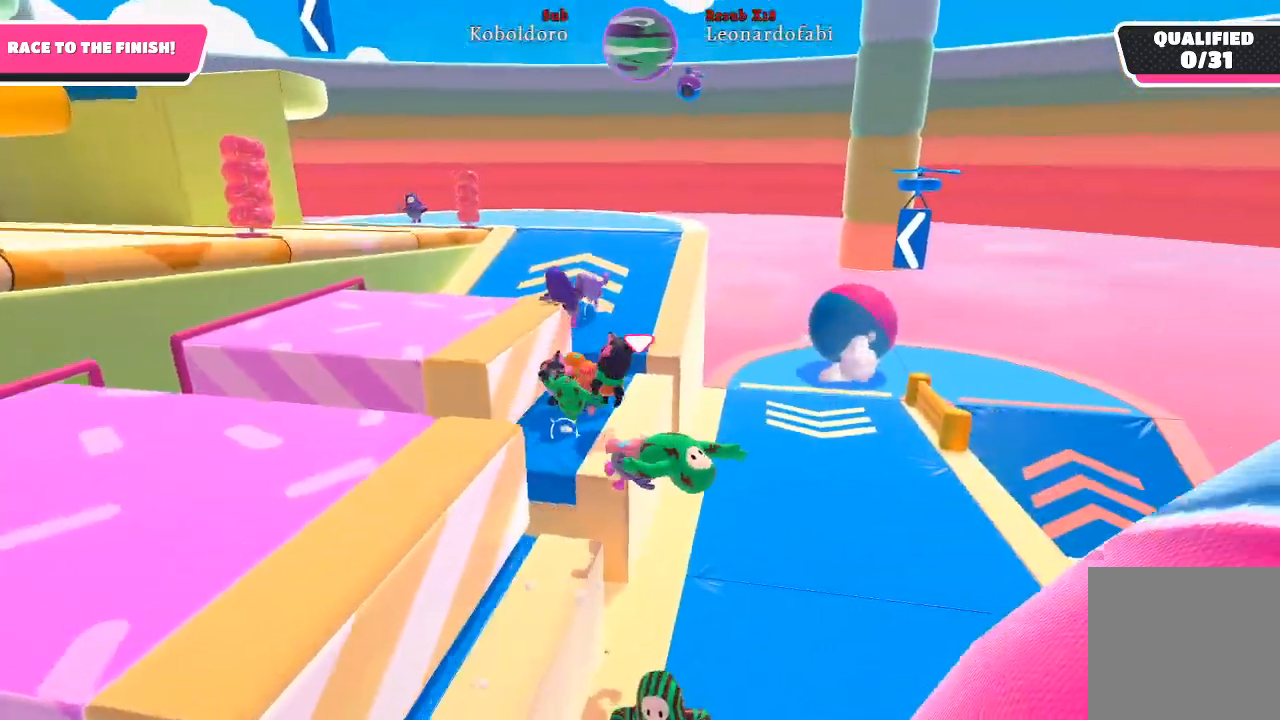
{"buttons": [], "left_stick": "left", "right_stick": "left", "events": [[317, "right_stick", "left"], [417, "left_stick", "left"]]}
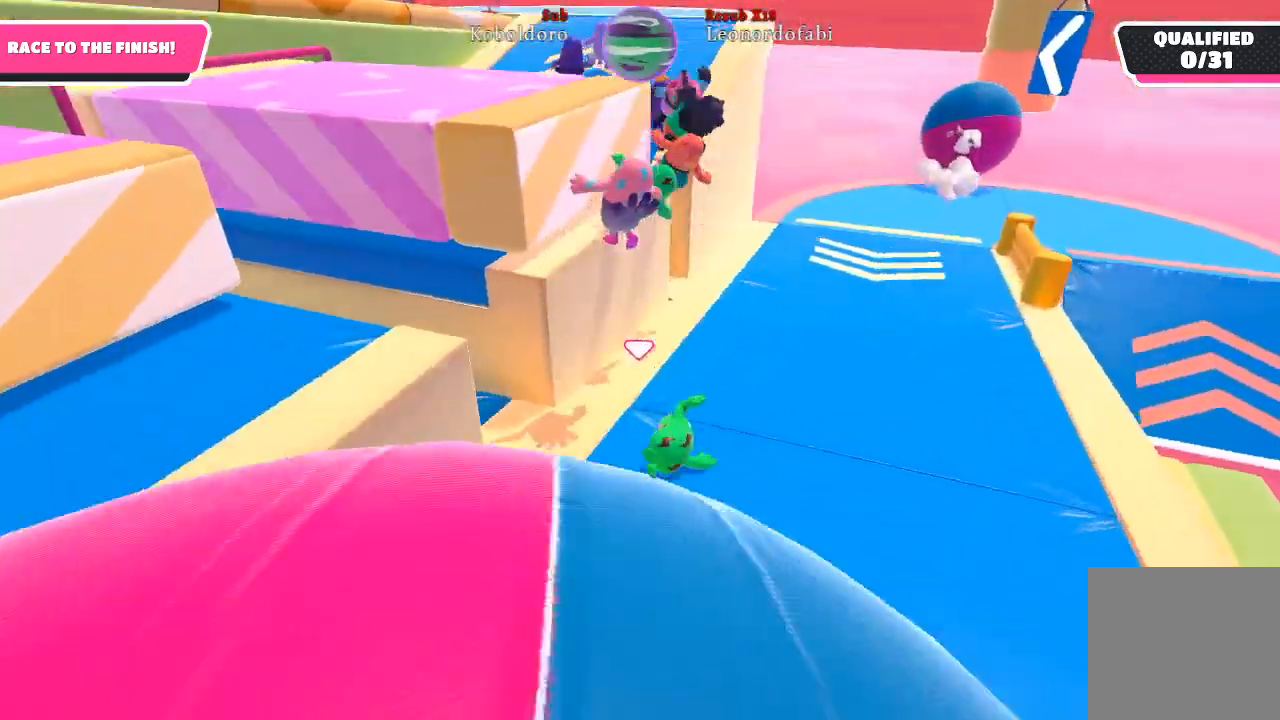
{"buttons": [], "left_stick": "up-left", "right_stick": "center", "events": [[183, "right_stick", "down-left"], [450, "left_stick", "up-left"], [500, "right_stick", "center"]]}
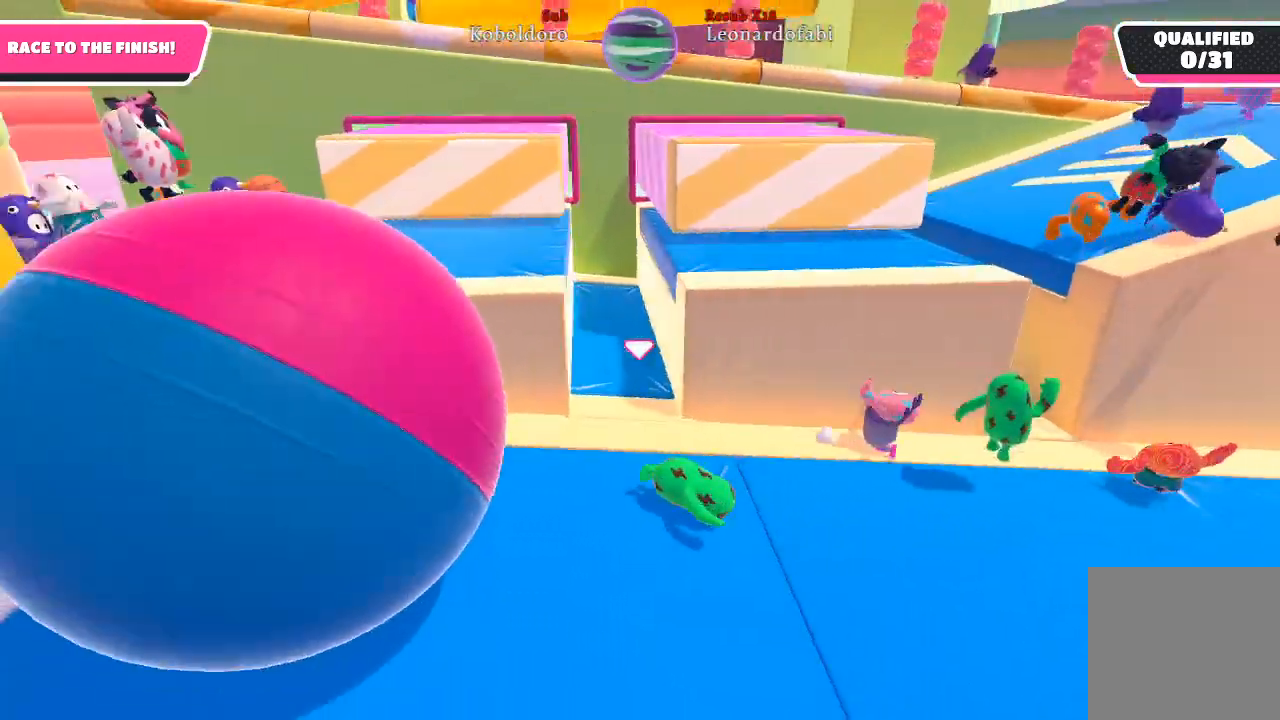
{"buttons": [], "left_stick": "up-left", "right_stick": "center", "events": [[150, "left_stick", "up"], [200, "A", "down"], [300, "A", "up"], [450, "left_stick", "up-left"]]}
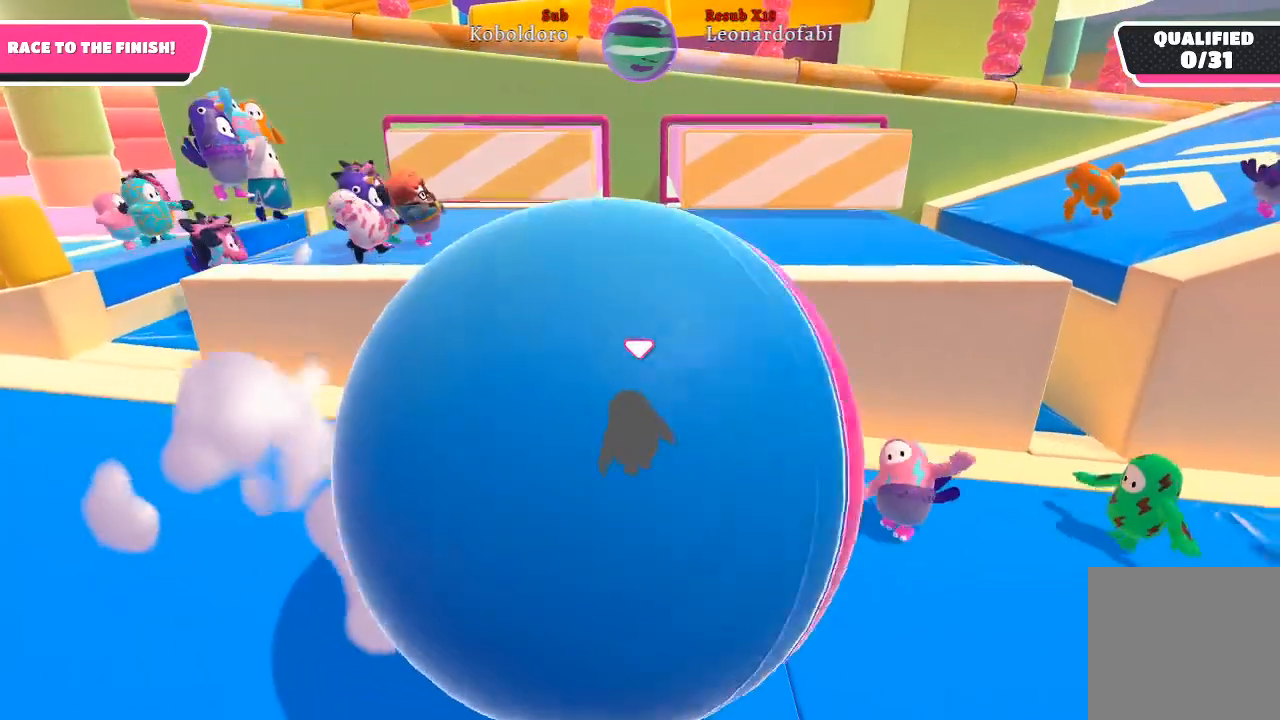
{"buttons": [], "left_stick": "down-left", "right_stick": "center", "events": [[417, "left_stick", "down-left"]]}
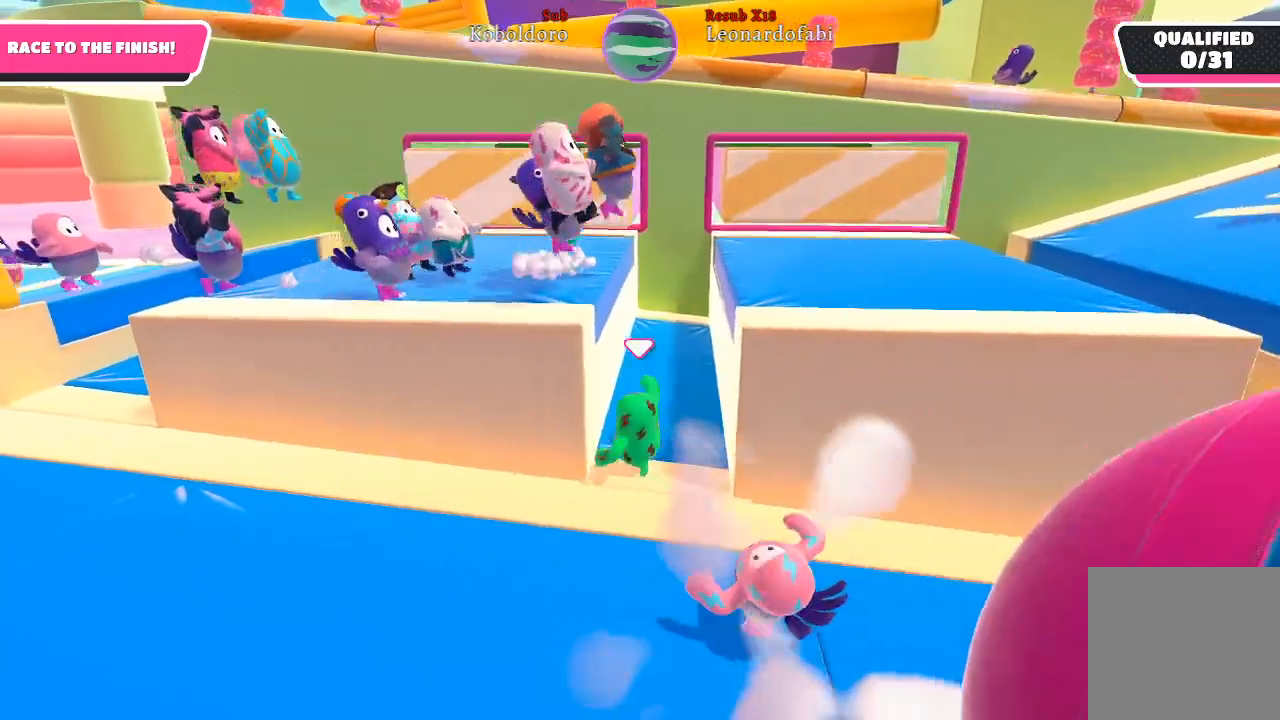
{"buttons": [], "left_stick": "down-left", "right_stick": "center", "events": []}